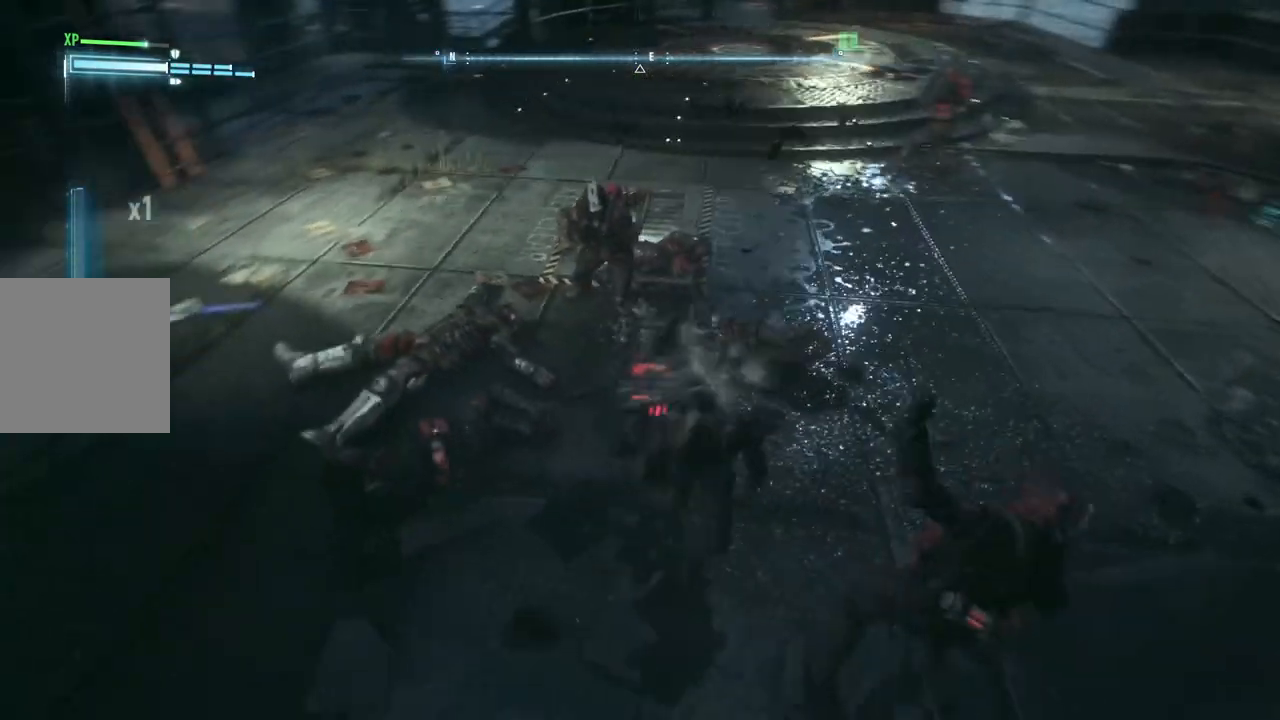
Gameplay with a controller (Xbox layout); each line is a JSON object with the inputs held at the frame after it. "events" lists button and stick changes between this image and that frame as [ms after this image, input, new state], when the widget could be followed in between.
{"buttons": ["X"], "left_stick": "center", "right_stick": "center", "events": [[17, "X", "up"], [117, "X", "down"], [133, "left_stick", "down-right"], [200, "X", "up"], [283, "X", "down"], [383, "X", "up"], [467, "X", "down"], [483, "left_stick", "center"]]}
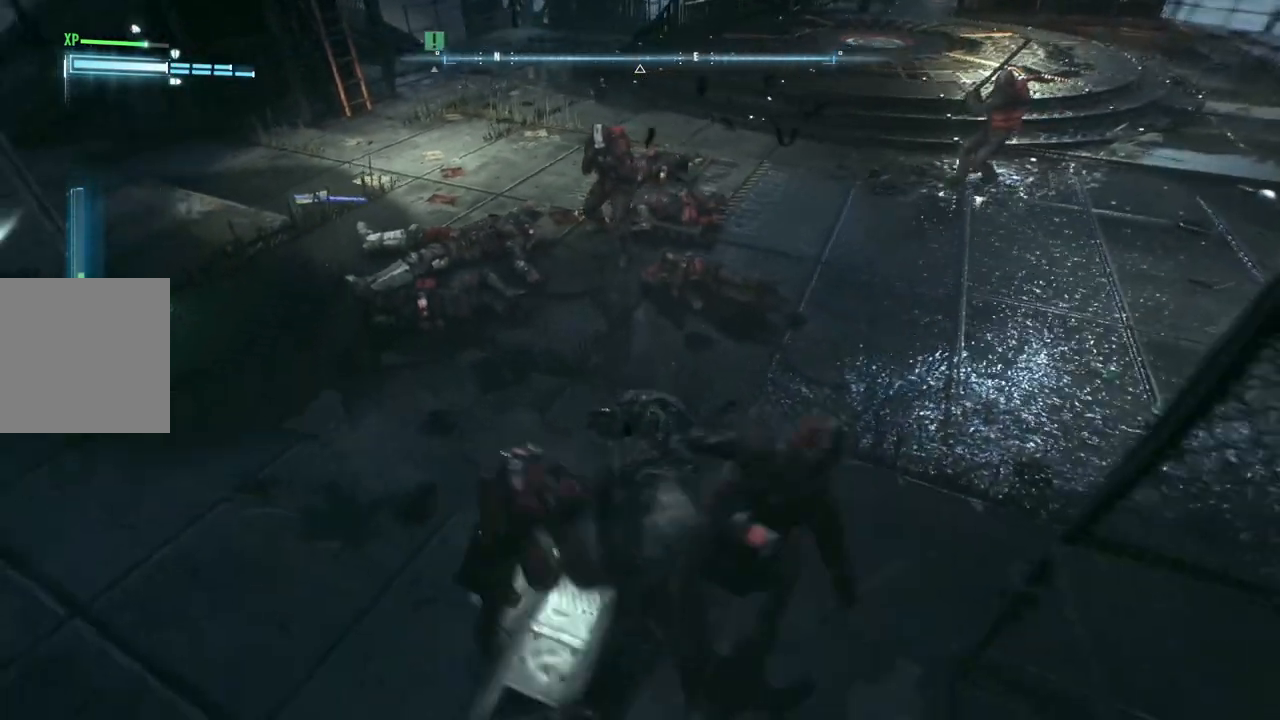
{"buttons": ["X"], "left_stick": "up", "right_stick": "center", "events": [[50, "left_stick", "up"], [67, "X", "up"], [167, "X", "down"], [283, "X", "up"], [417, "X", "down"]]}
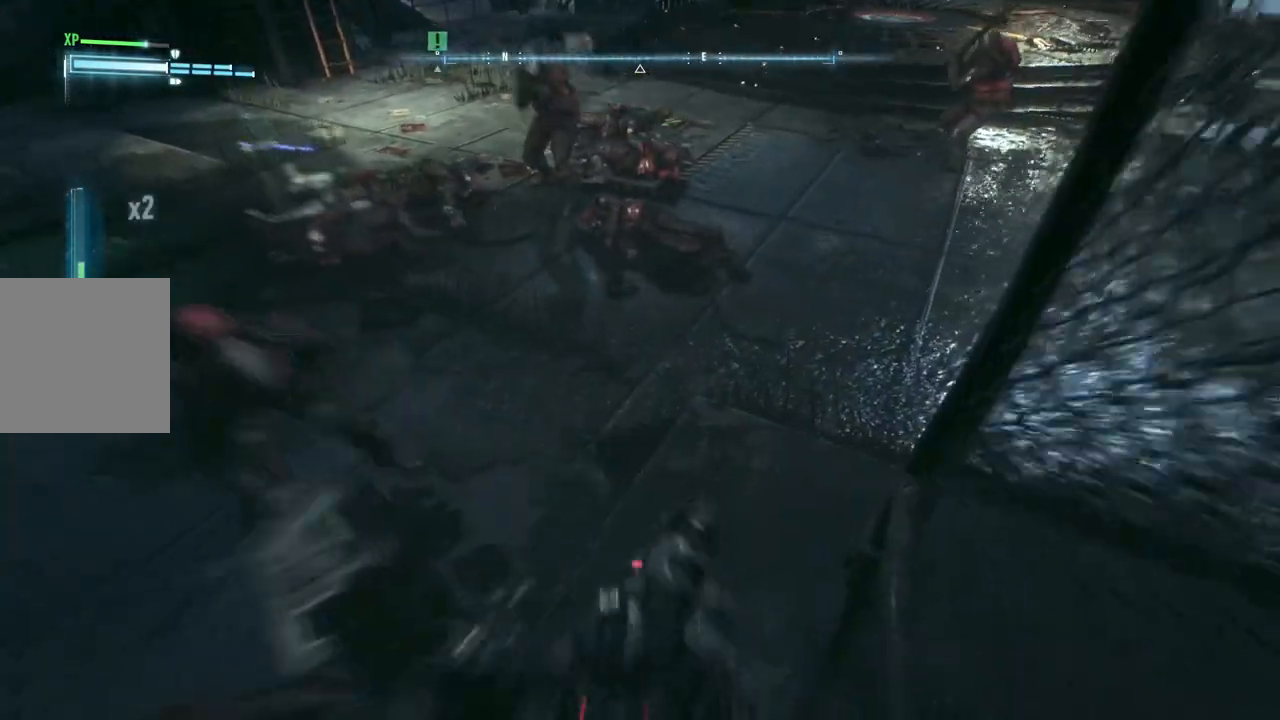
{"buttons": ["X"], "left_stick": "up", "right_stick": "center", "events": [[17, "X", "up"], [183, "X", "down"], [283, "X", "up"], [383, "X", "down"]]}
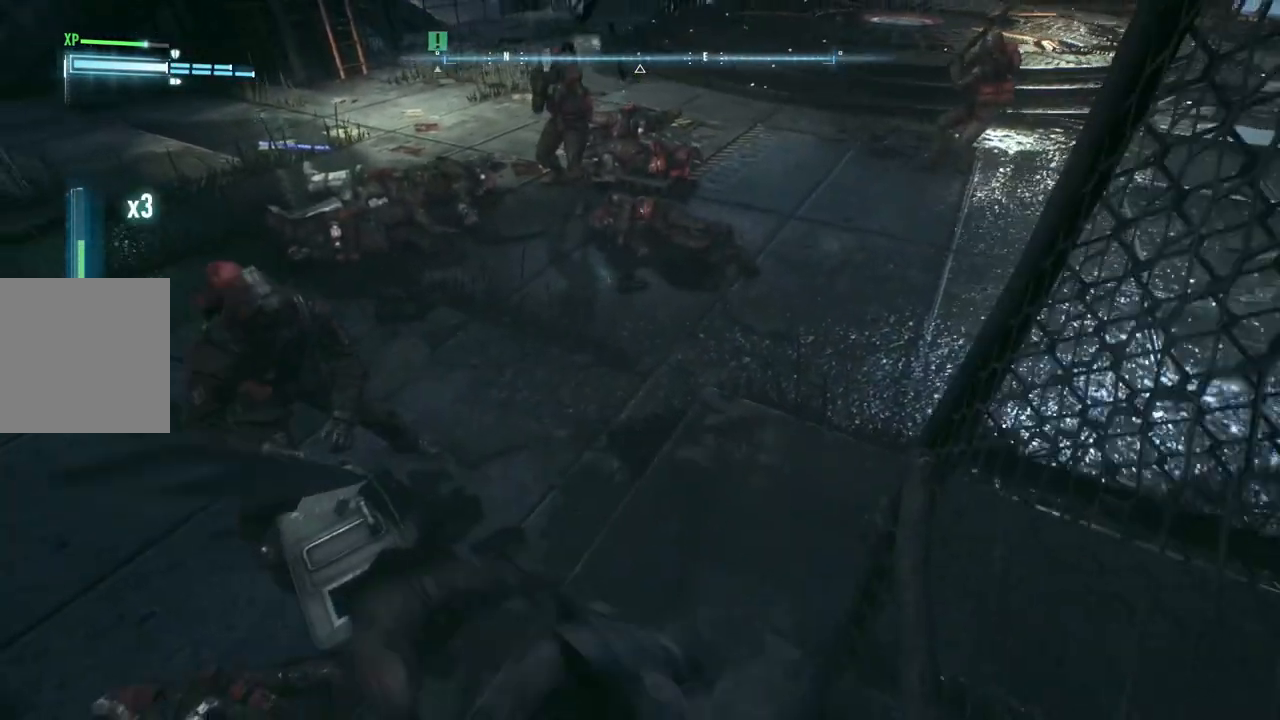
{"buttons": [], "left_stick": "up", "right_stick": "center", "events": [[17, "X", "up"], [100, "X", "down"], [233, "X", "up"], [383, "X", "down"], [483, "X", "up"]]}
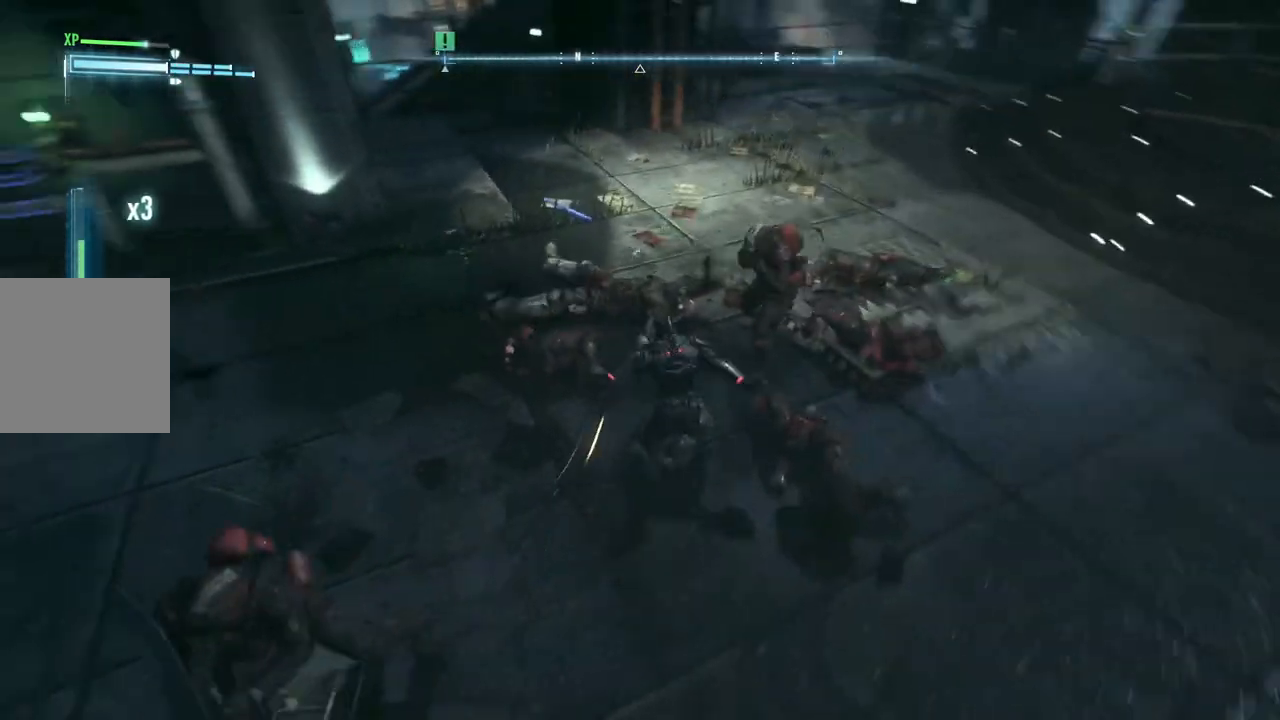
{"buttons": [], "left_stick": "left", "right_stick": "center", "events": [[233, "left_stick", "right"], [417, "left_stick", "down"], [467, "left_stick", "left"]]}
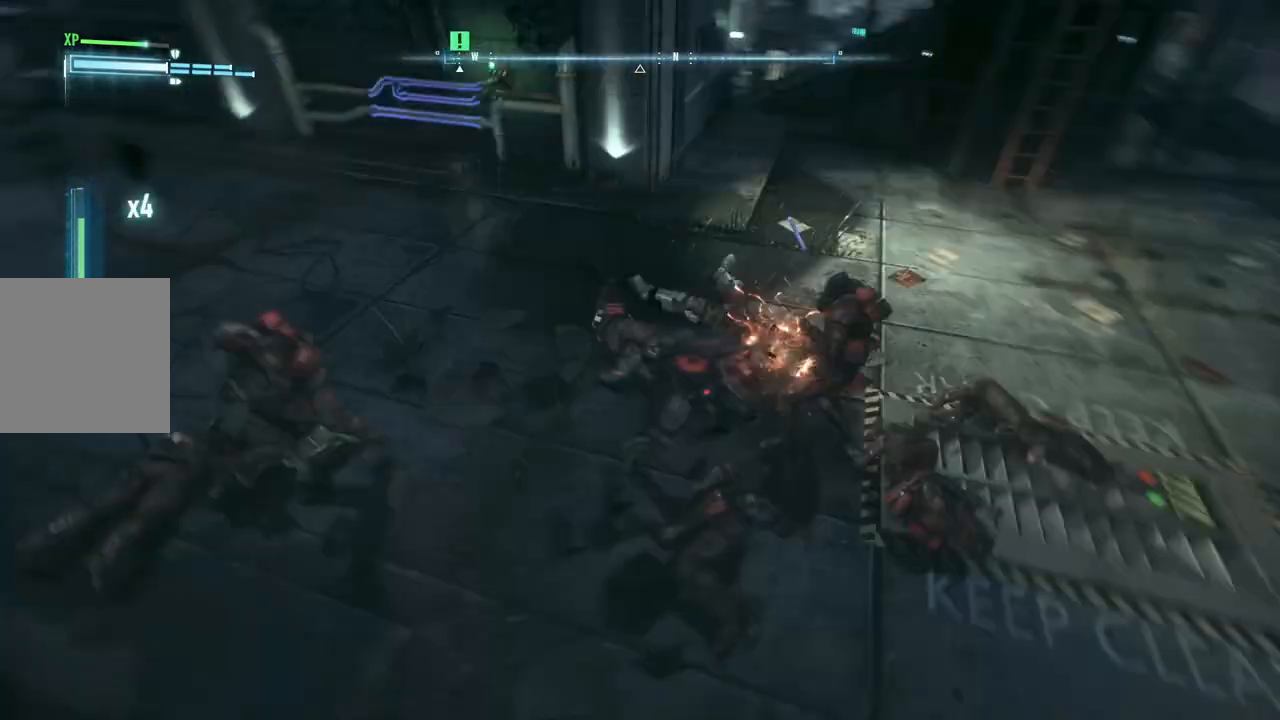
{"buttons": [], "left_stick": "up-left", "right_stick": "center", "events": [[50, "left_stick", "up-left"], [117, "B", "down"], [317, "B", "up"]]}
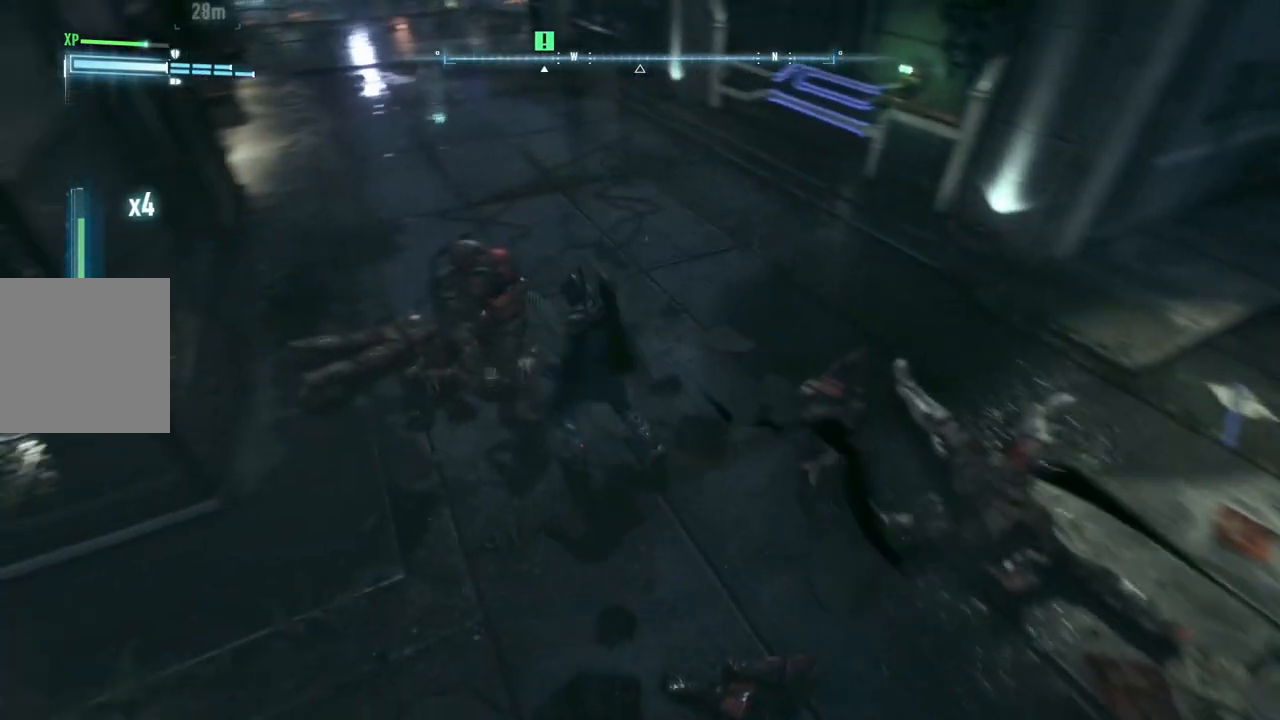
{"buttons": ["A"], "left_stick": "up-left", "right_stick": "center", "events": [[150, "A", "down"], [250, "A", "up"], [333, "A", "down"], [450, "A", "up"], [500, "A", "down"]]}
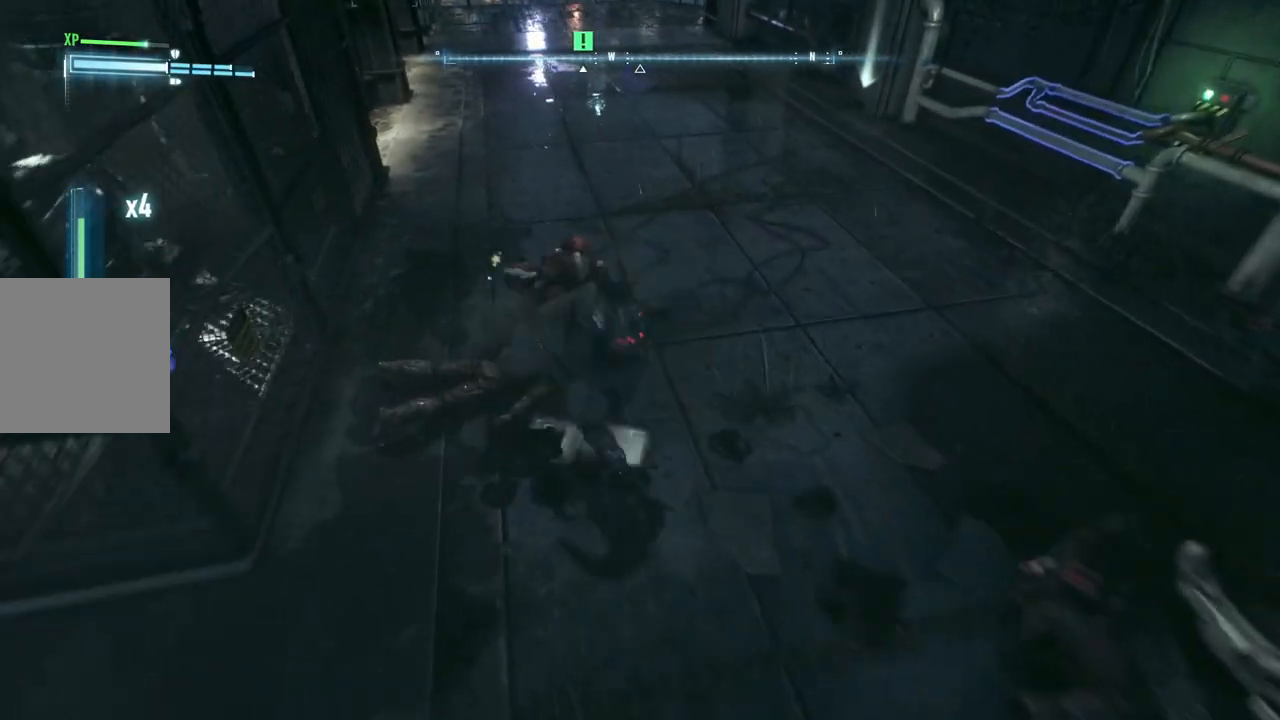
{"buttons": [], "left_stick": "center", "right_stick": "center", "events": [[133, "A", "up"], [200, "left_stick", "center"]]}
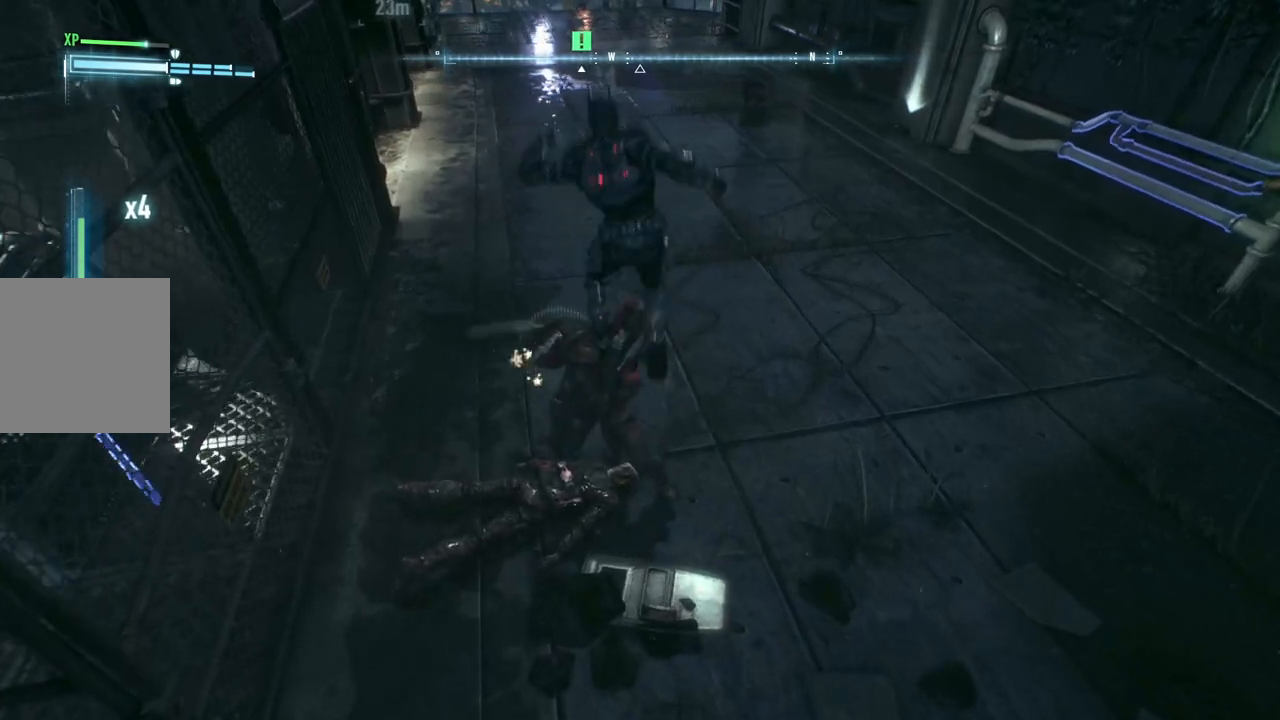
{"buttons": [], "left_stick": "center", "right_stick": "right", "events": [[317, "right_stick", "right"]]}
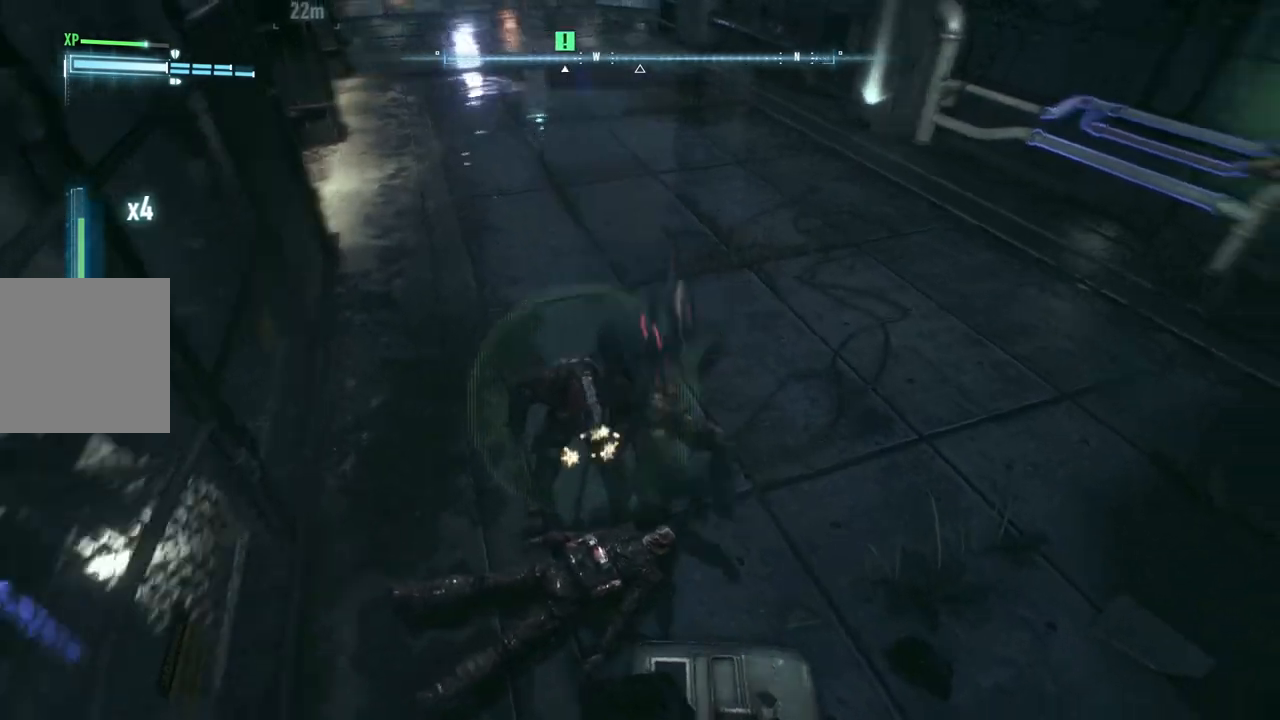
{"buttons": [], "left_stick": "down", "right_stick": "center", "events": [[233, "right_stick", "center"], [283, "X", "down"], [333, "left_stick", "down"], [483, "X", "up"]]}
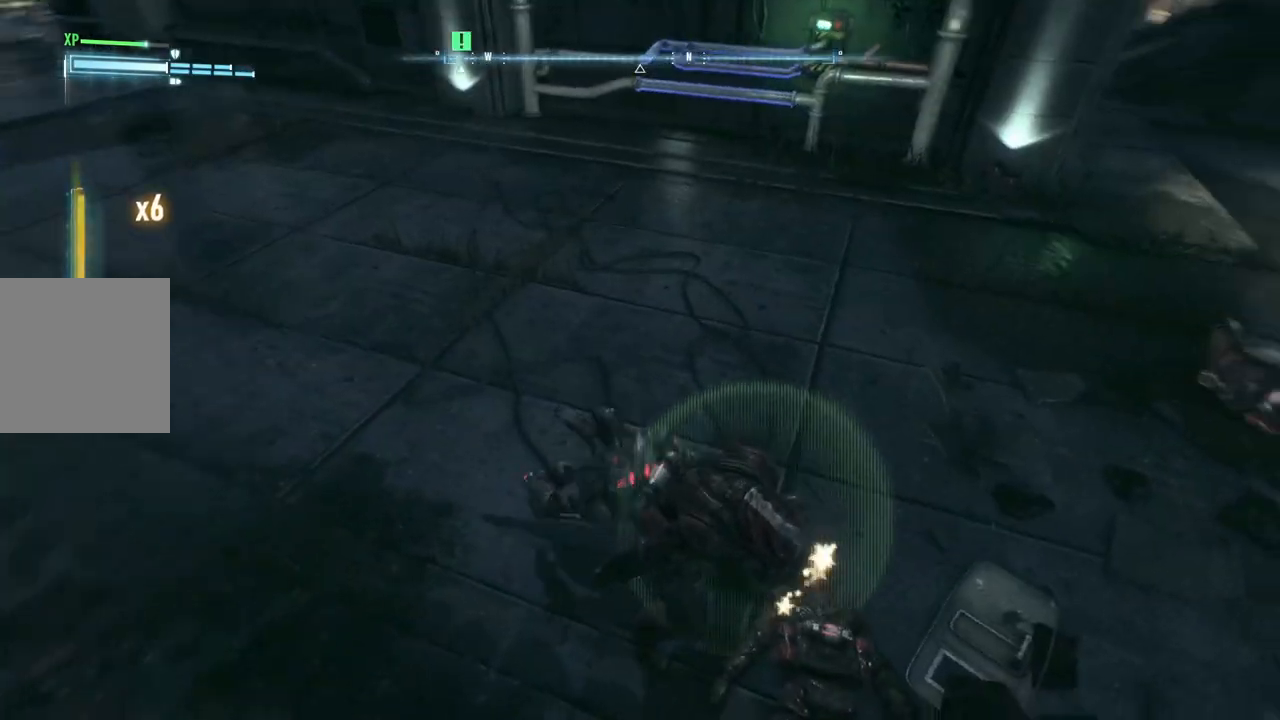
{"buttons": [], "left_stick": "right", "right_stick": "center", "events": [[117, "X", "down"], [283, "X", "up"], [283, "left_stick", "down-right"], [400, "left_stick", "right"]]}
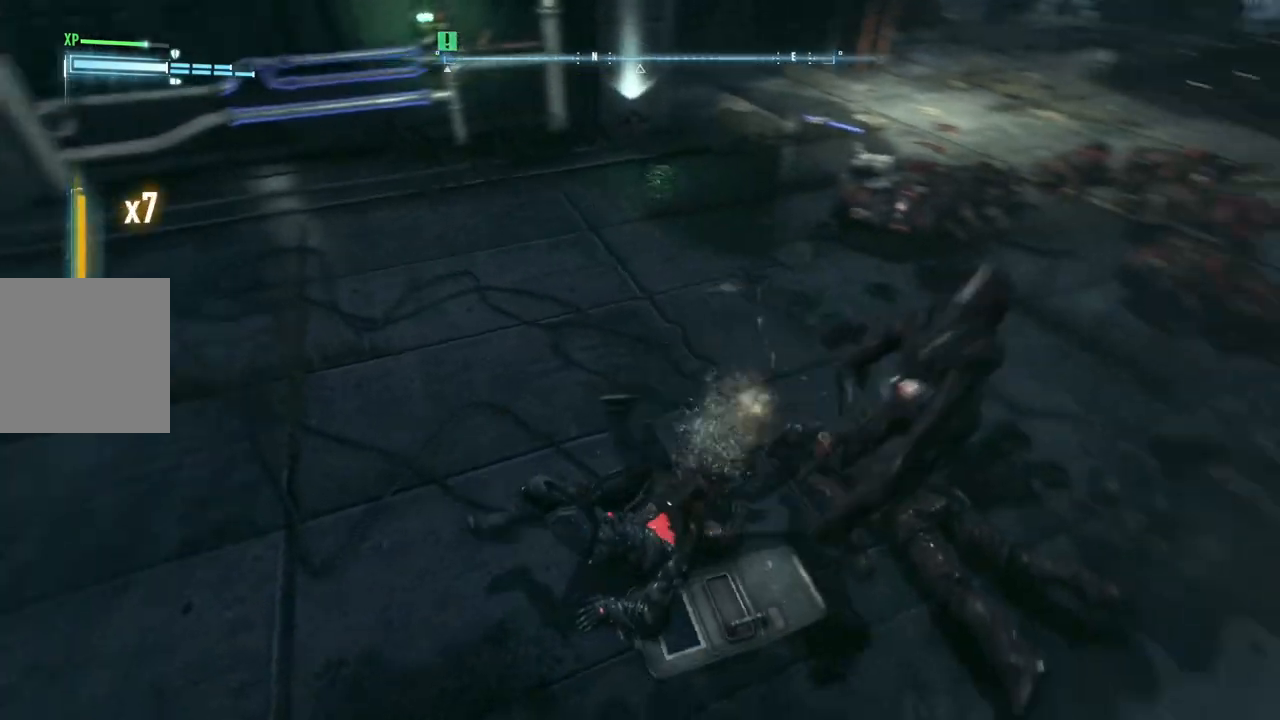
{"buttons": ["X"], "left_stick": "up-right", "right_stick": "center", "events": [[150, "left_stick", "up-right"], [350, "X", "down"]]}
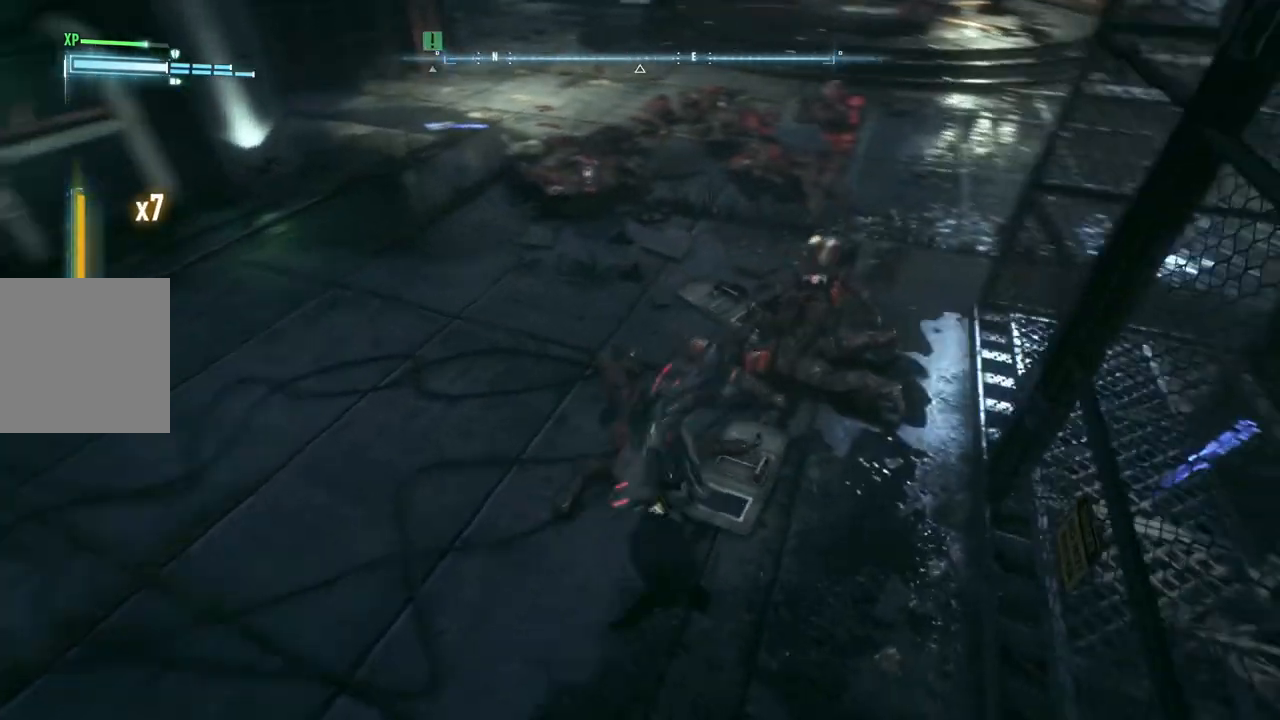
{"buttons": [], "left_stick": "up", "right_stick": "center", "events": [[50, "X", "up"], [267, "left_stick", "up"]]}
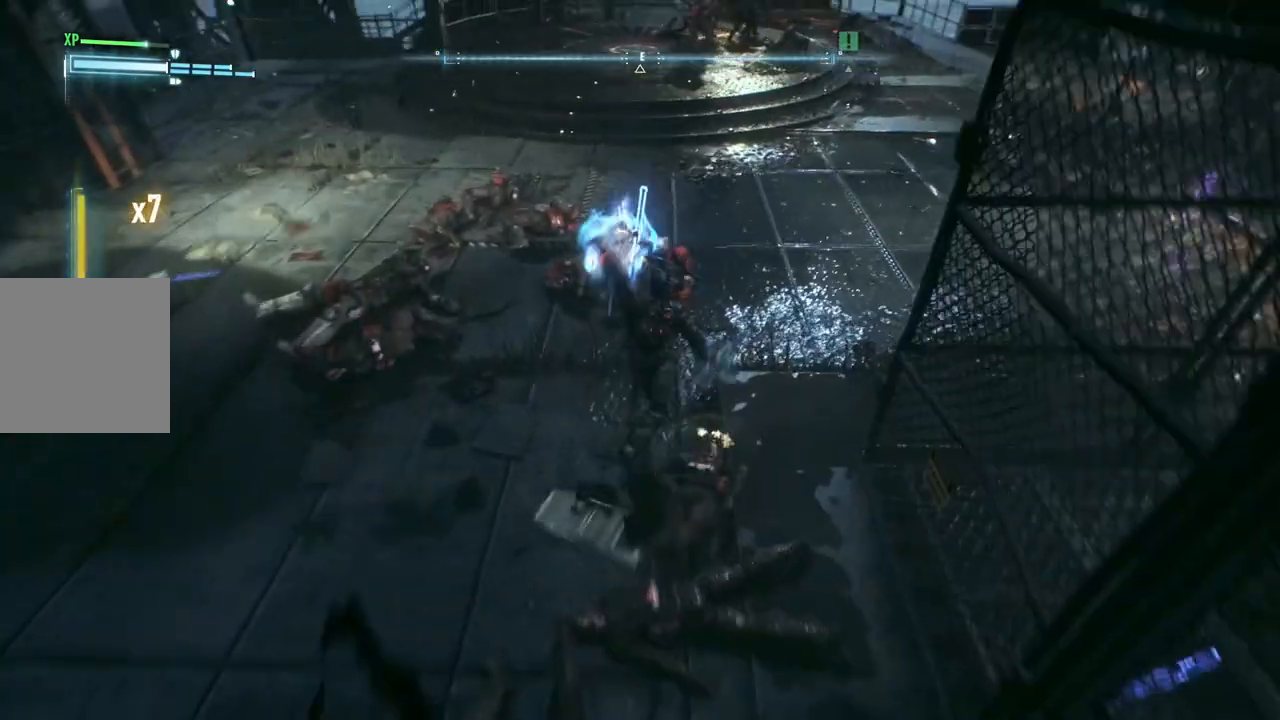
{"buttons": [], "left_stick": "up", "right_stick": "center", "events": []}
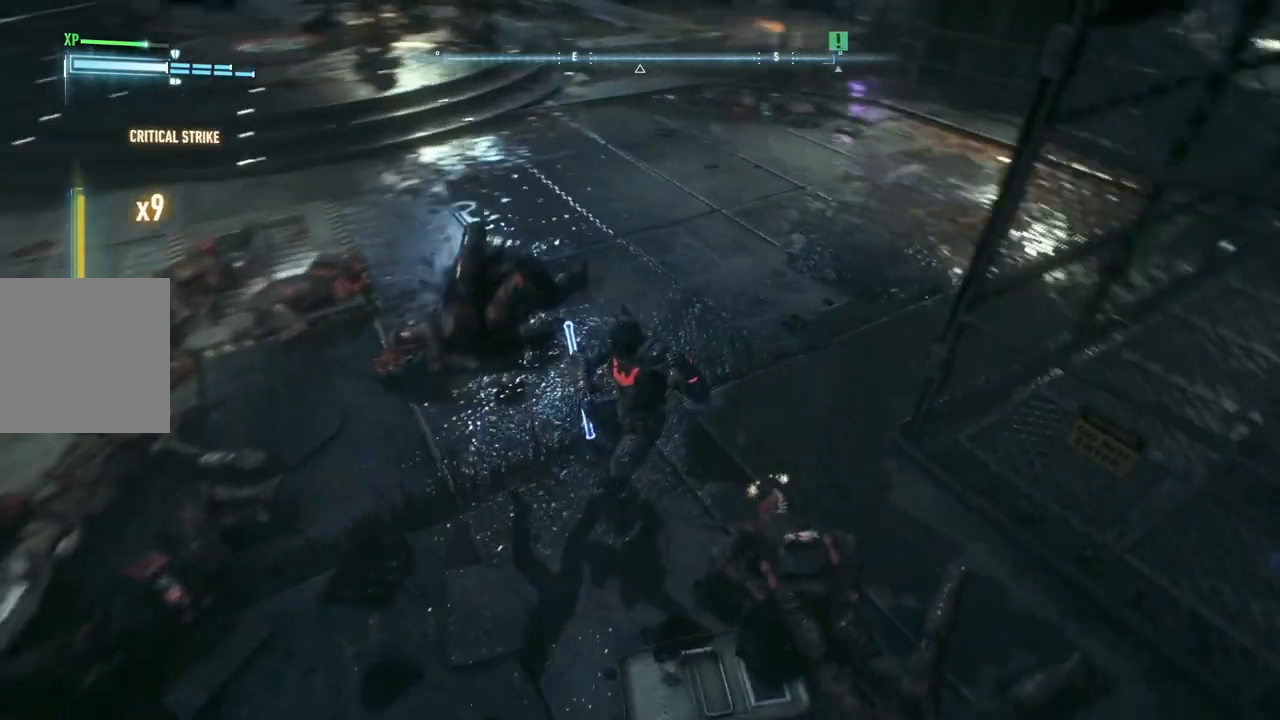
{"buttons": ["B", "Y"], "left_stick": "up-left", "right_stick": "center", "events": [[117, "left_stick", "up-left"], [233, "B", "down"], [233, "Y", "down"]]}
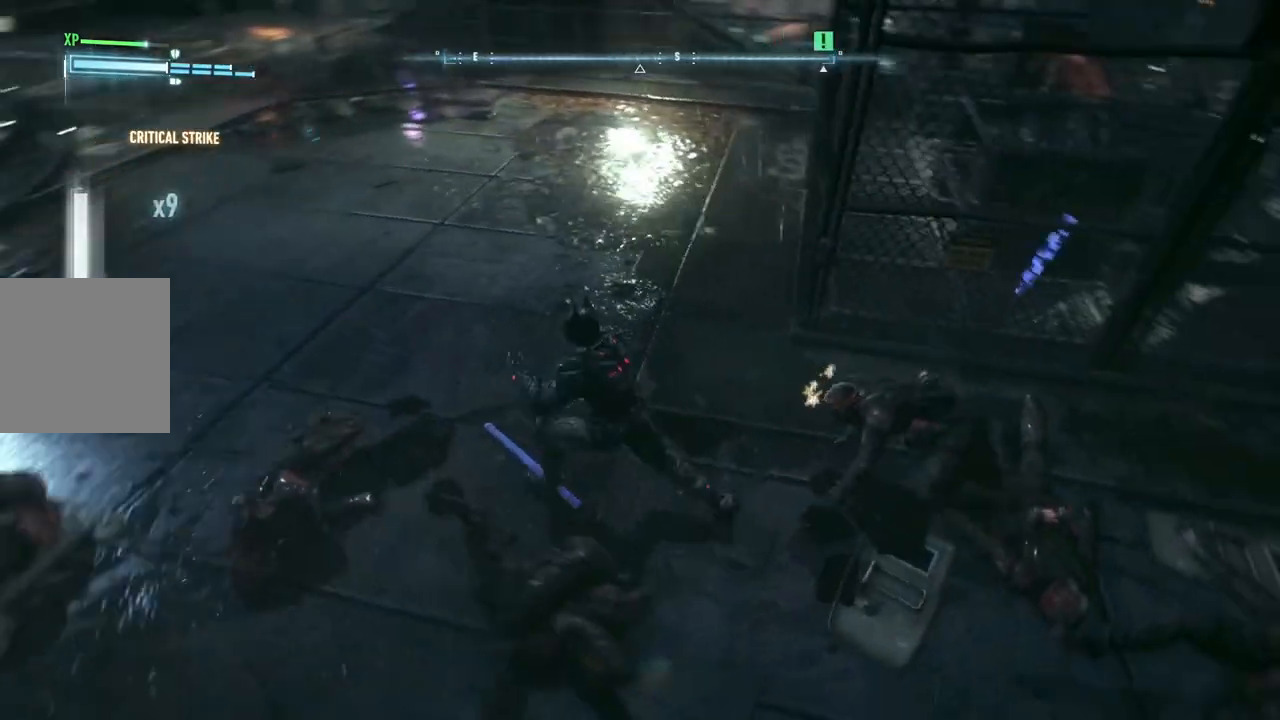
{"buttons": [], "left_stick": "left", "right_stick": "center", "events": [[17, "B", "up"], [50, "Y", "up"], [233, "left_stick", "left"]]}
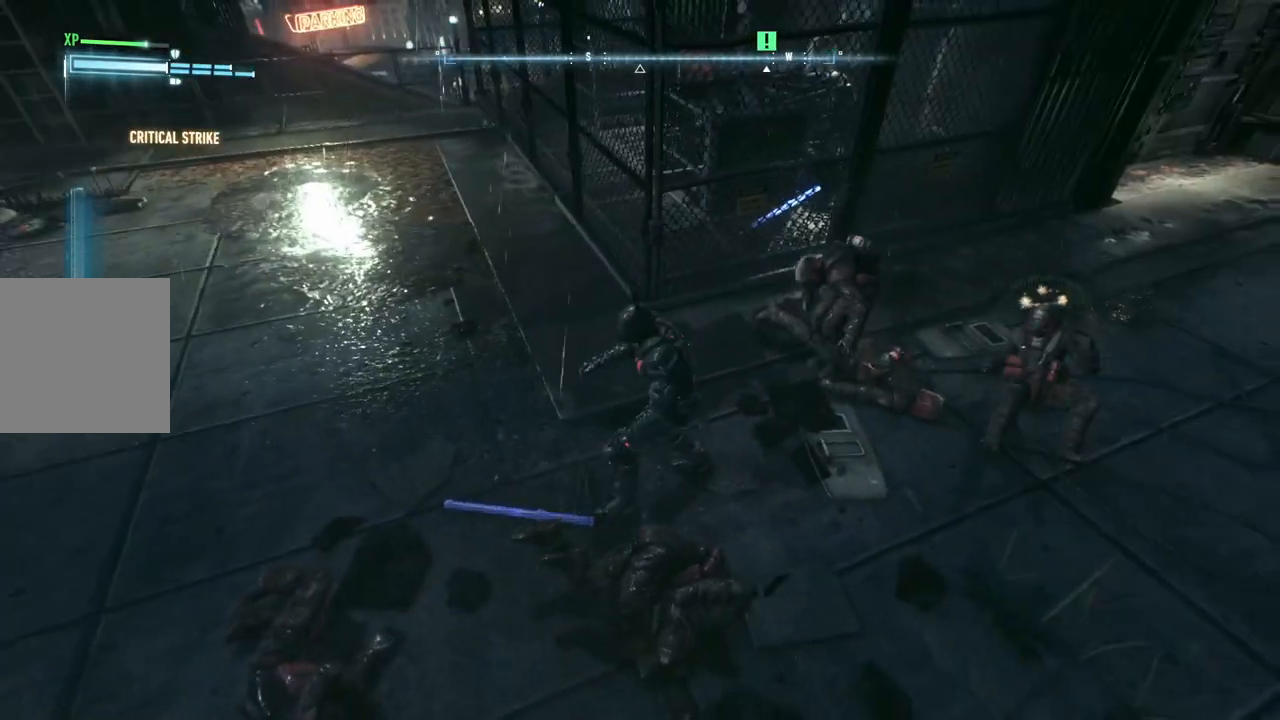
{"buttons": [], "left_stick": "up-right", "right_stick": "center", "events": [[50, "left_stick", "up-right"], [133, "X", "down"], [283, "X", "up"], [367, "X", "down"], [500, "X", "up"]]}
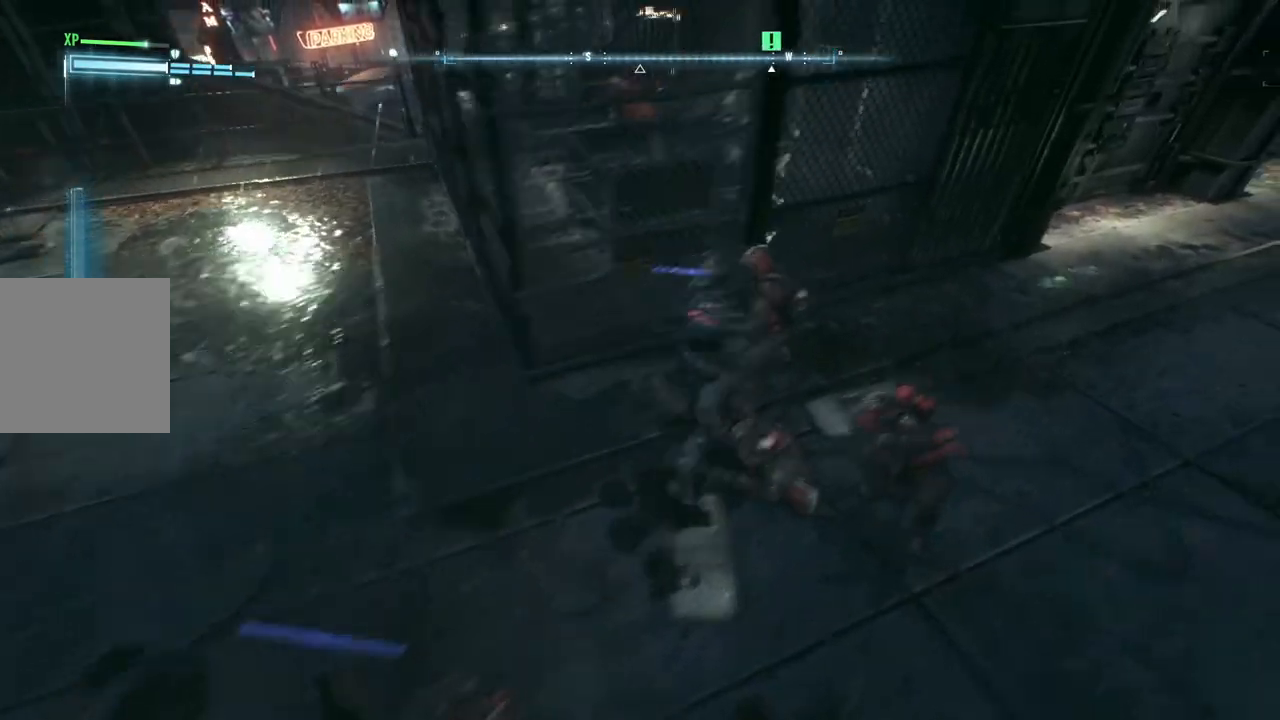
{"buttons": ["X"], "left_stick": "up-right", "right_stick": "center", "events": [[83, "X", "down"], [183, "X", "up"], [283, "X", "down"], [383, "X", "up"], [483, "X", "down"]]}
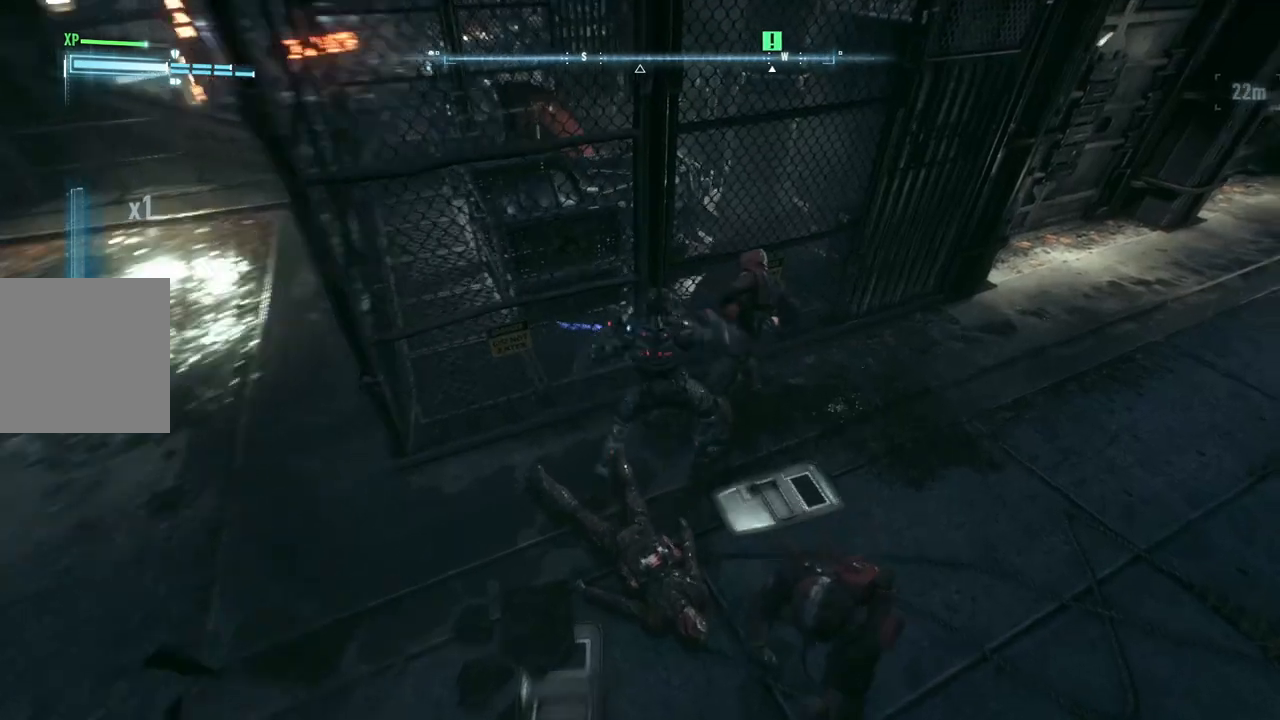
{"buttons": [], "left_stick": "center", "right_stick": "center", "events": [[83, "X", "up"], [133, "X", "down"], [283, "X", "up"], [317, "X", "down"], [400, "left_stick", "center"], [450, "X", "up"]]}
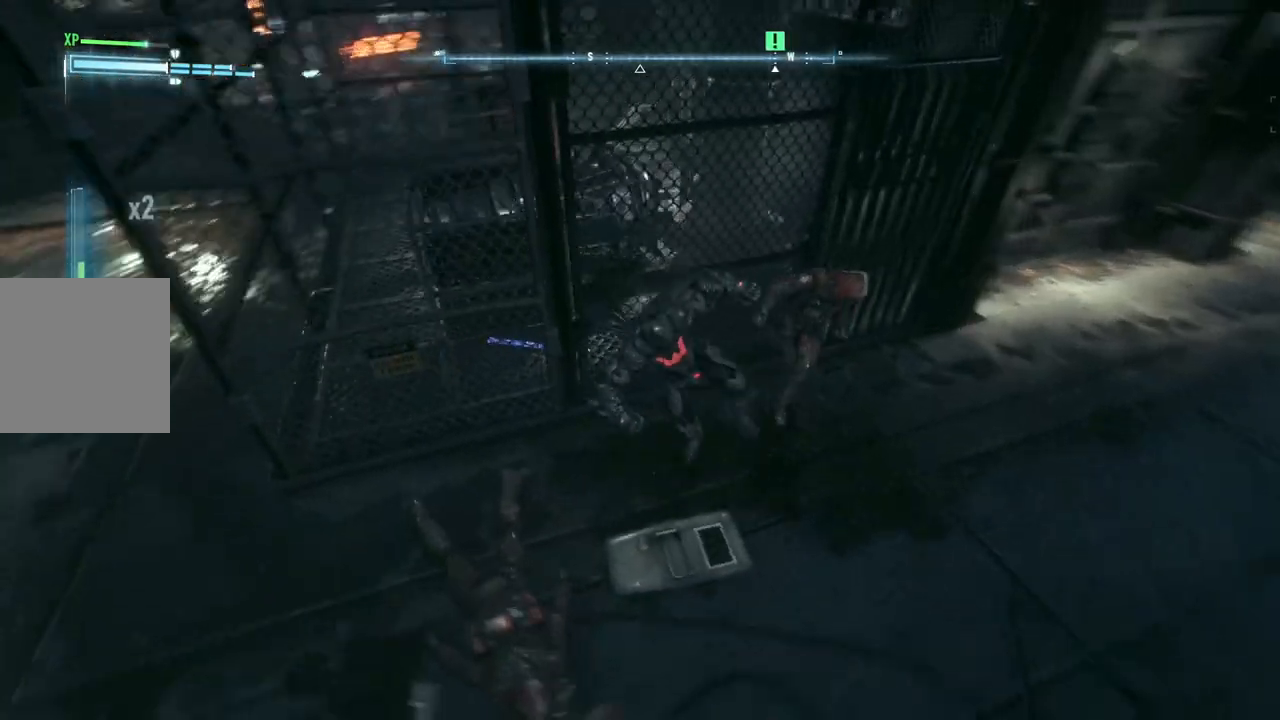
{"buttons": [], "left_stick": "down-left", "right_stick": "center", "events": [[217, "left_stick", "down"], [283, "left_stick", "down-left"]]}
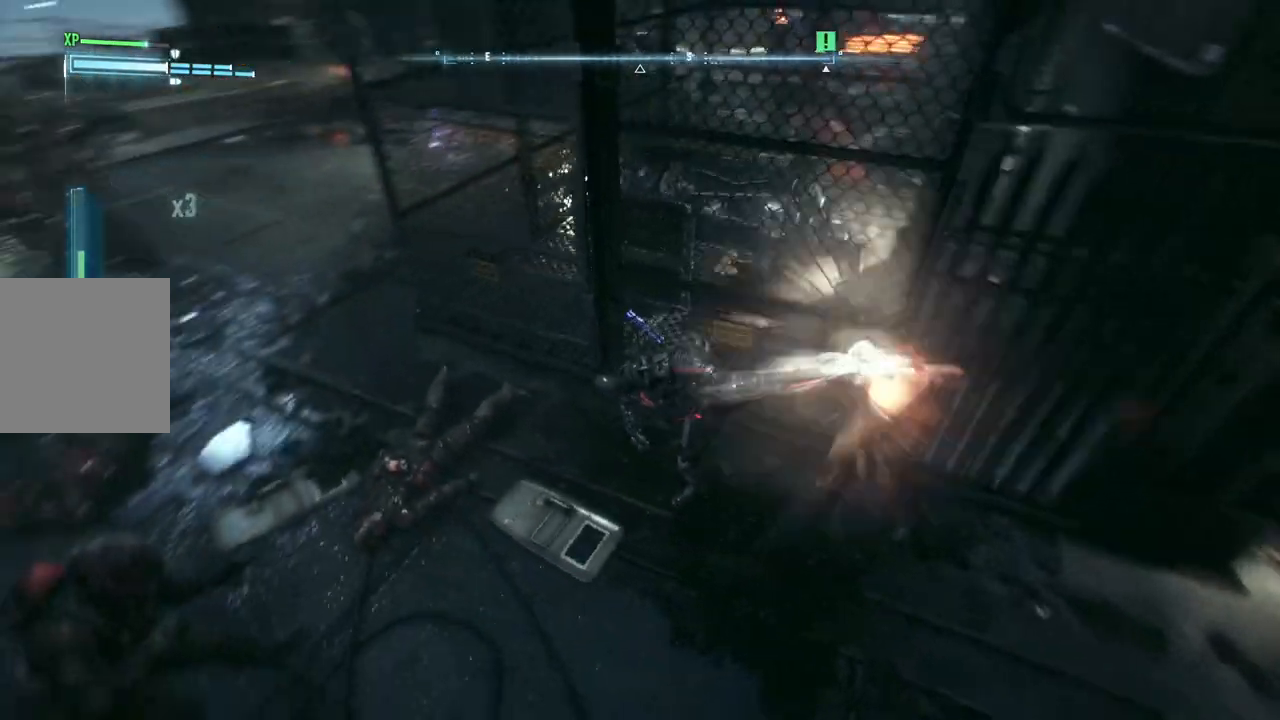
{"buttons": [], "left_stick": "left", "right_stick": "center", "events": [[33, "X", "down"], [200, "X", "up"], [200, "left_stick", "left"]]}
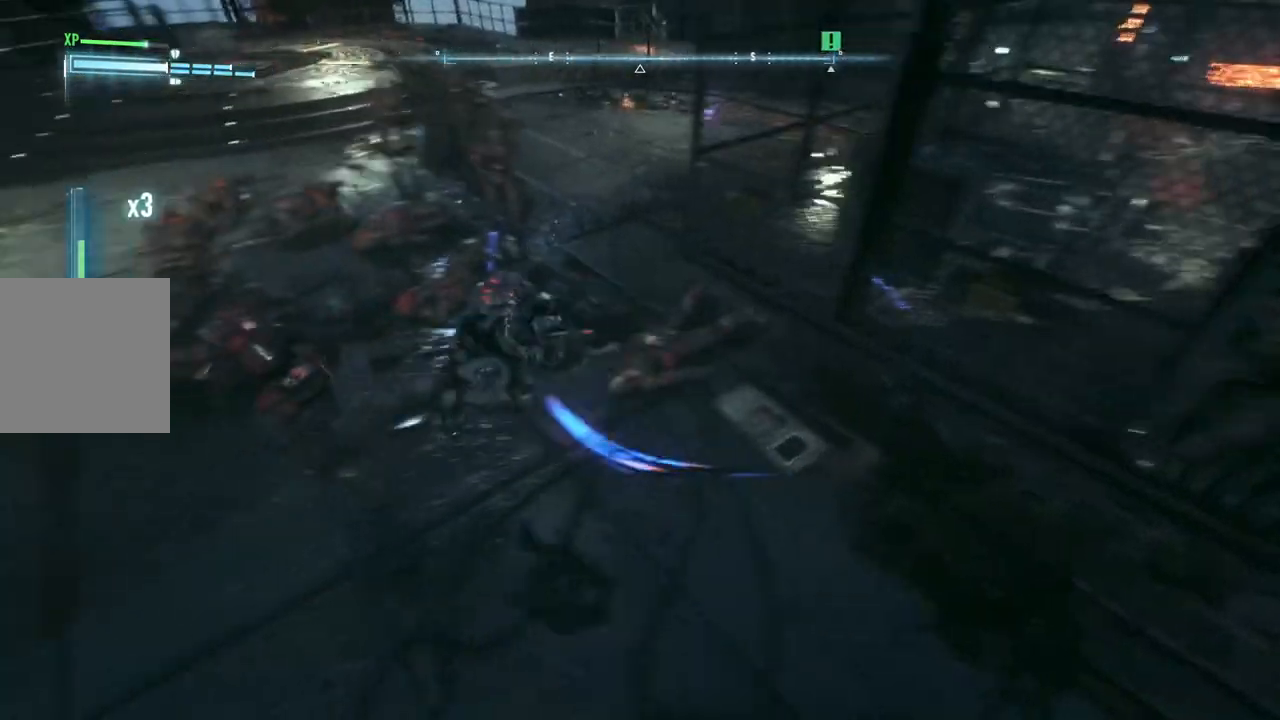
{"buttons": [], "left_stick": "up", "right_stick": "center", "events": [[217, "left_stick", "up-left"], [383, "left_stick", "up"]]}
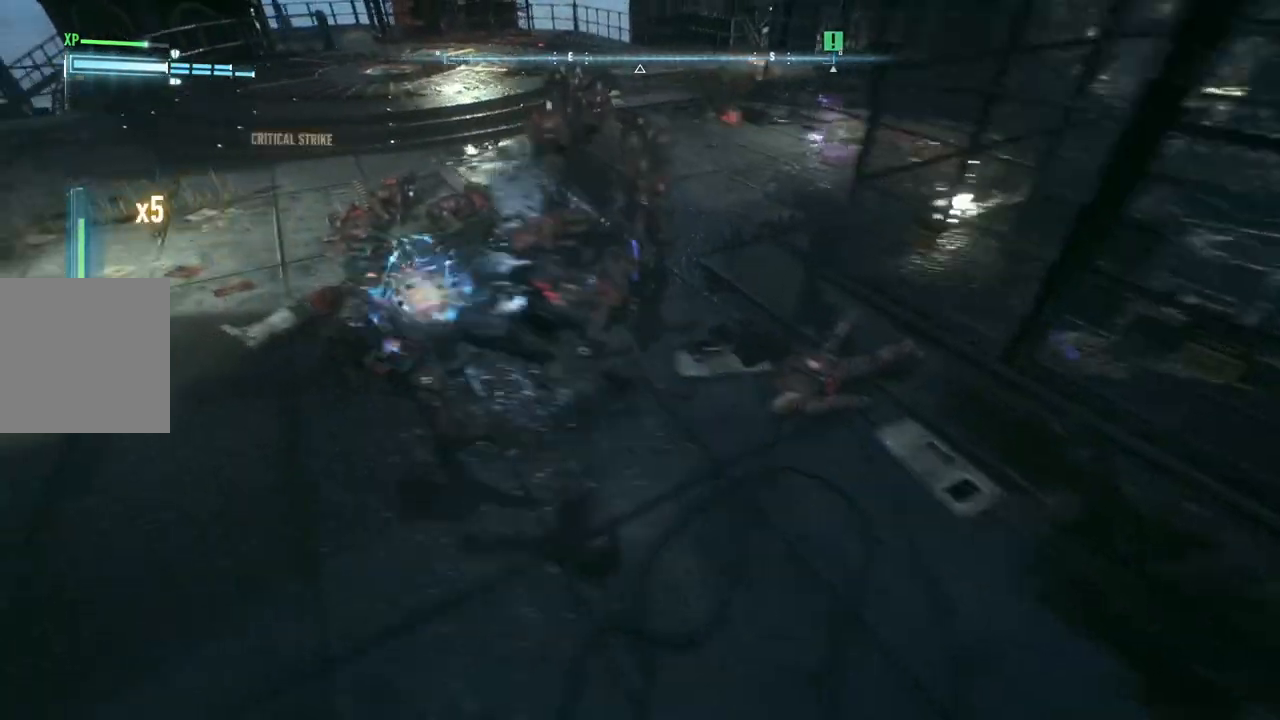
{"buttons": [], "left_stick": "up", "right_stick": "center", "events": [[83, "X", "down"], [283, "X", "up"], [283, "left_stick", "up-right"], [433, "left_stick", "up"]]}
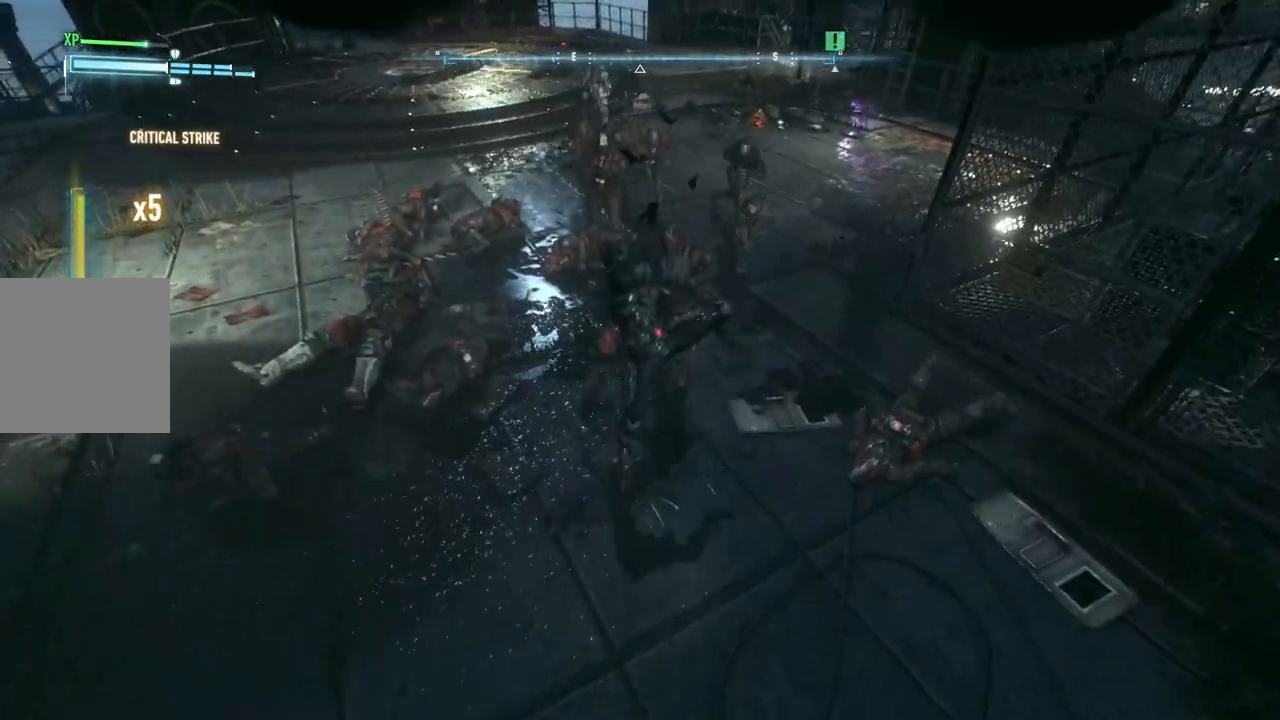
{"buttons": ["X"], "left_stick": "up", "right_stick": "center", "events": [[500, "X", "down"]]}
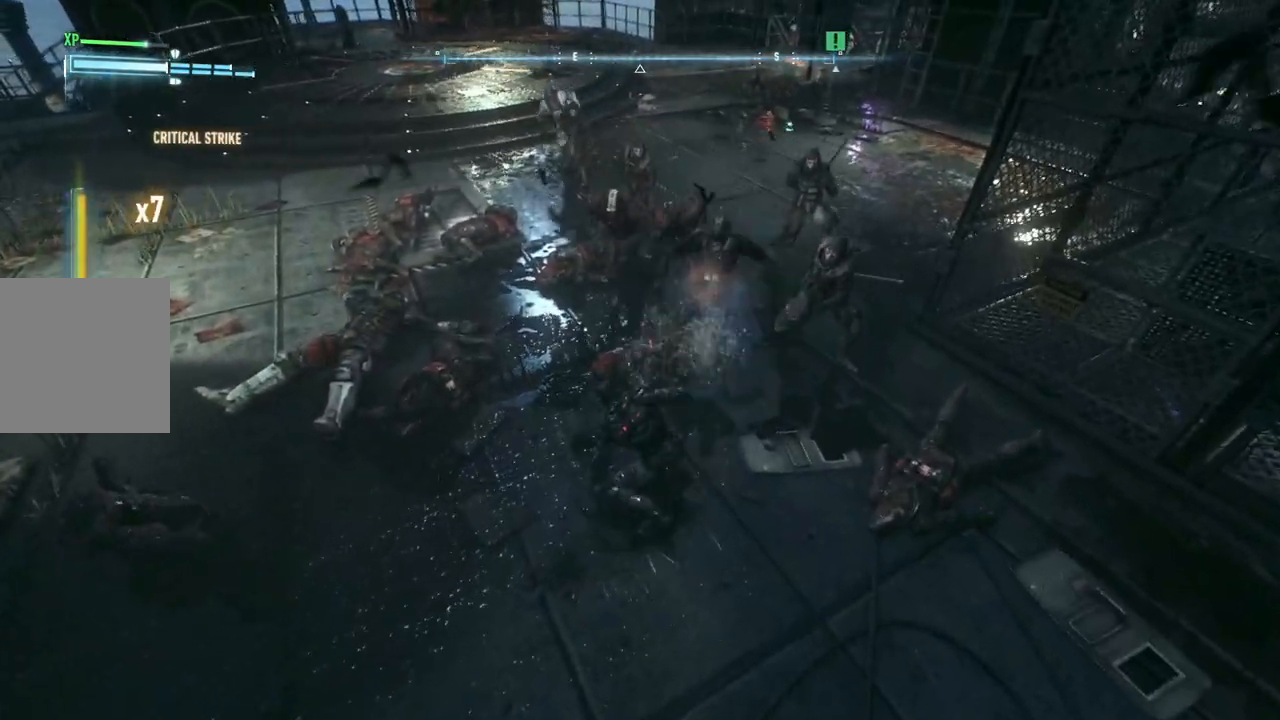
{"buttons": [], "left_stick": "up", "right_stick": "center", "events": [[233, "X", "up"]]}
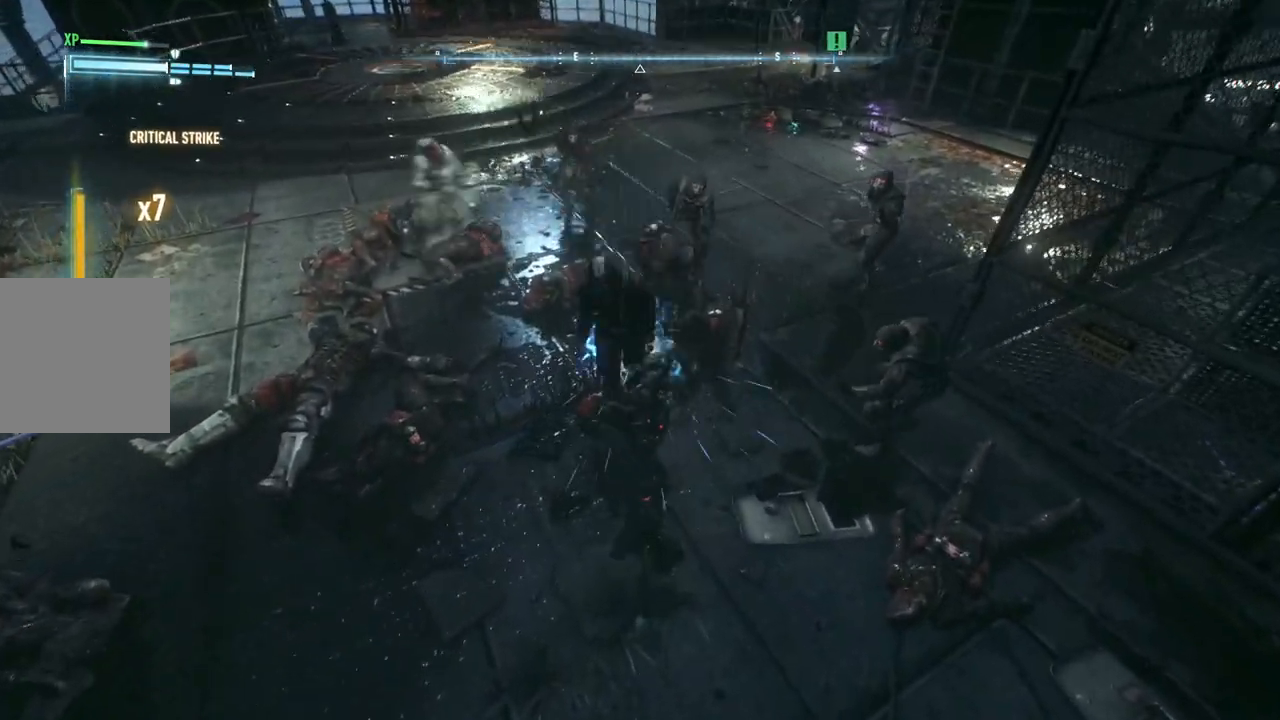
{"buttons": [], "left_stick": "up", "right_stick": "center", "events": [[300, "X", "down"], [500, "X", "up"]]}
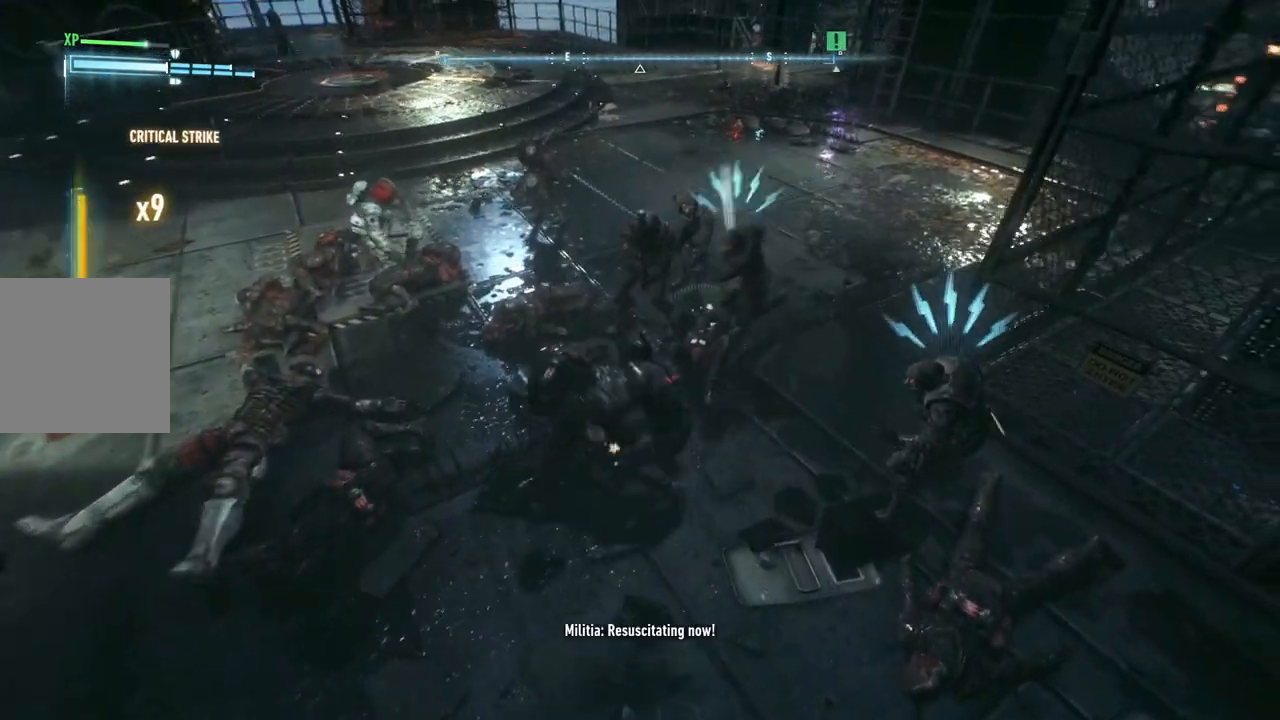
{"buttons": [], "left_stick": "up-left", "right_stick": "center", "events": [[333, "left_stick", "up-left"]]}
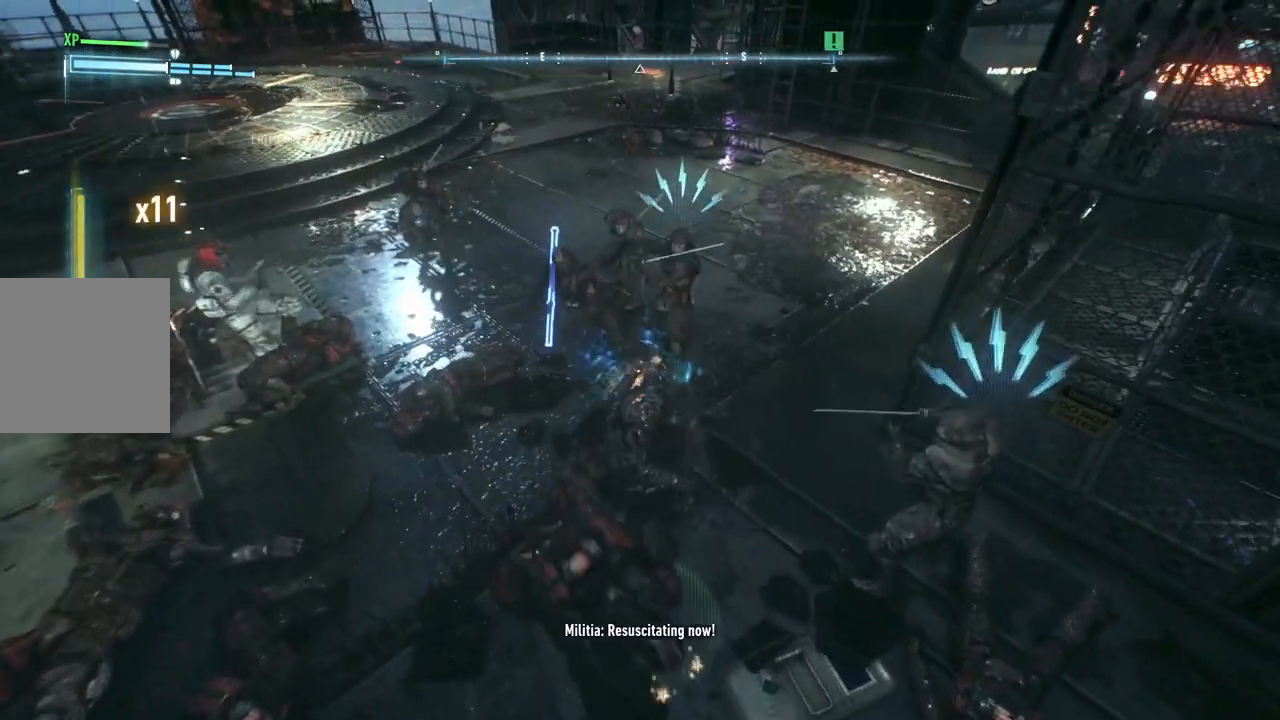
{"buttons": [], "left_stick": "left", "right_stick": "center", "events": [[17, "Y", "down"], [100, "left_stick", "left"], [150, "Y", "up"], [217, "Y", "down"], [333, "Y", "up"]]}
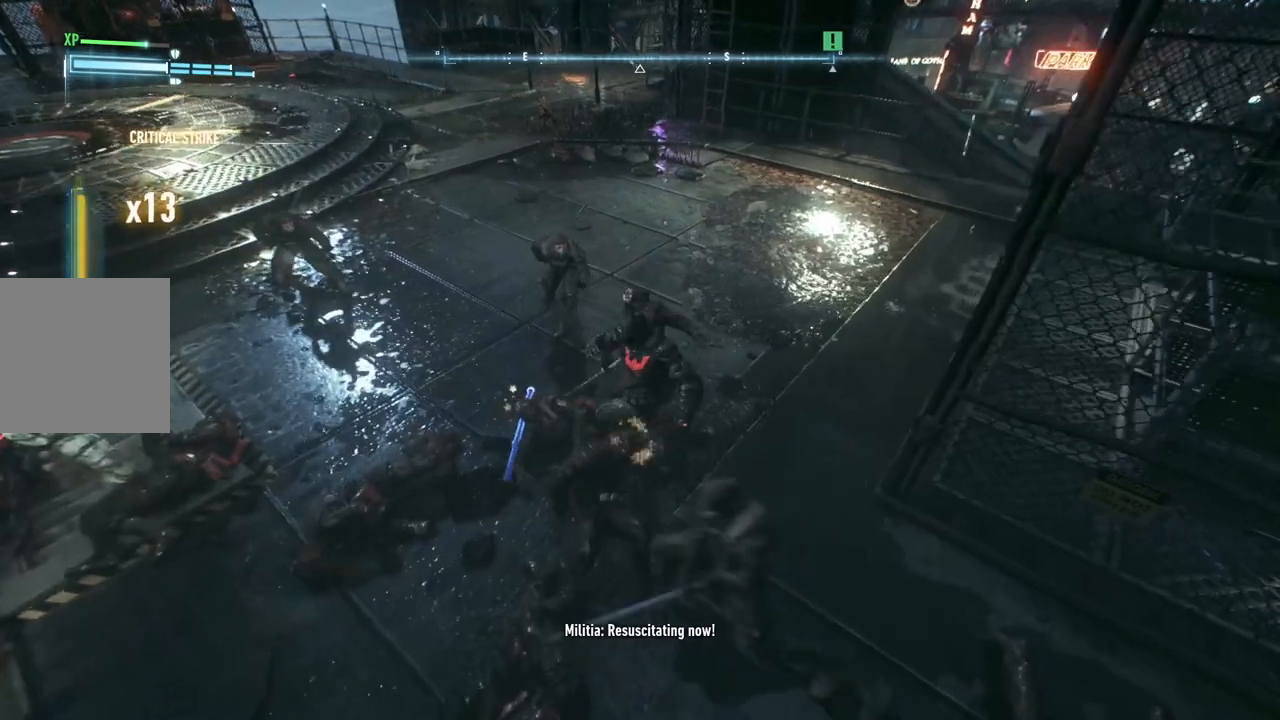
{"buttons": [], "left_stick": "left", "right_stick": "center", "events": [[50, "right_stick", "left"], [350, "right_stick", "center"]]}
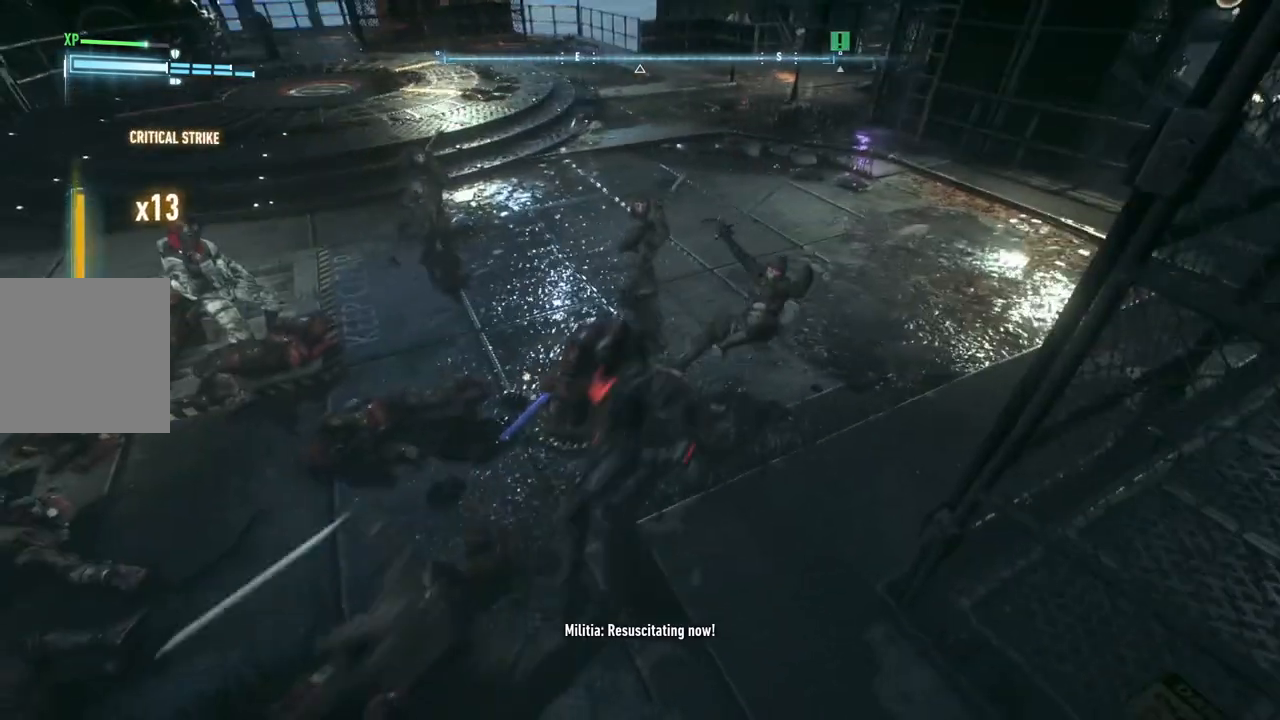
{"buttons": [], "left_stick": "up-left", "right_stick": "center", "events": [[183, "B", "down"], [183, "Y", "down"], [400, "left_stick", "up-left"], [450, "B", "up"], [450, "Y", "up"]]}
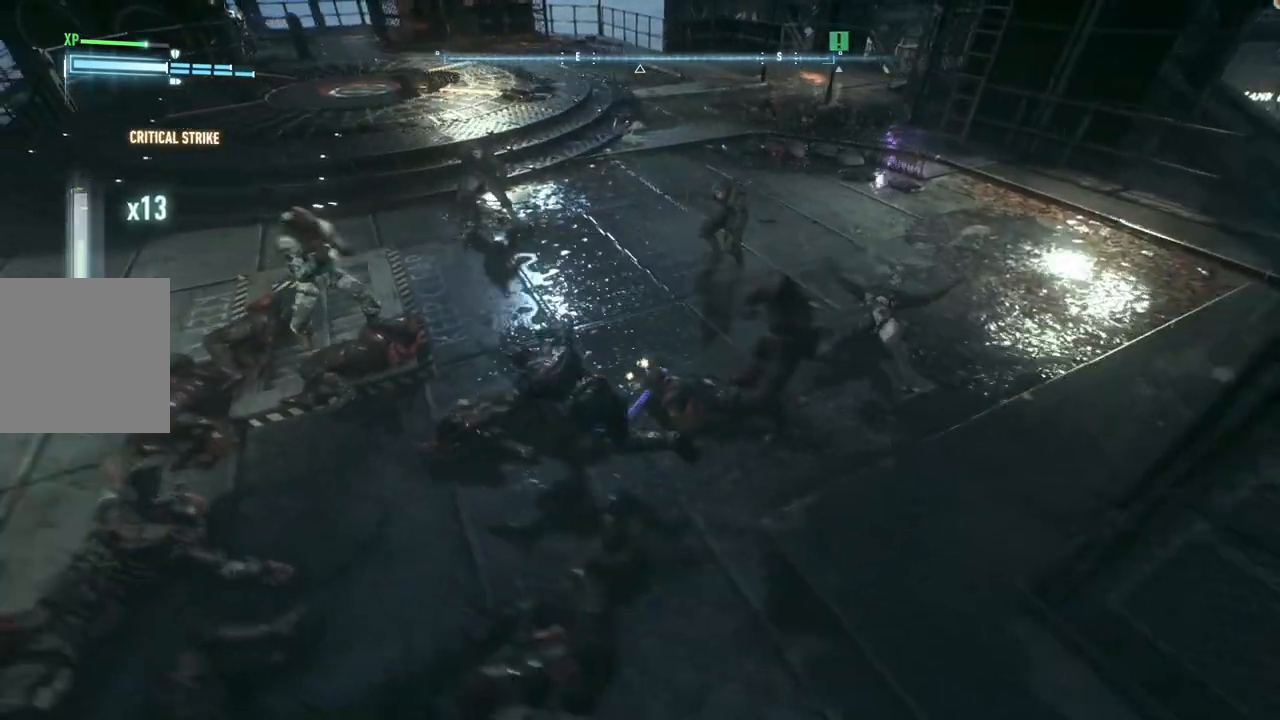
{"buttons": [], "left_stick": "center", "right_stick": "center", "events": [[450, "left_stick", "center"]]}